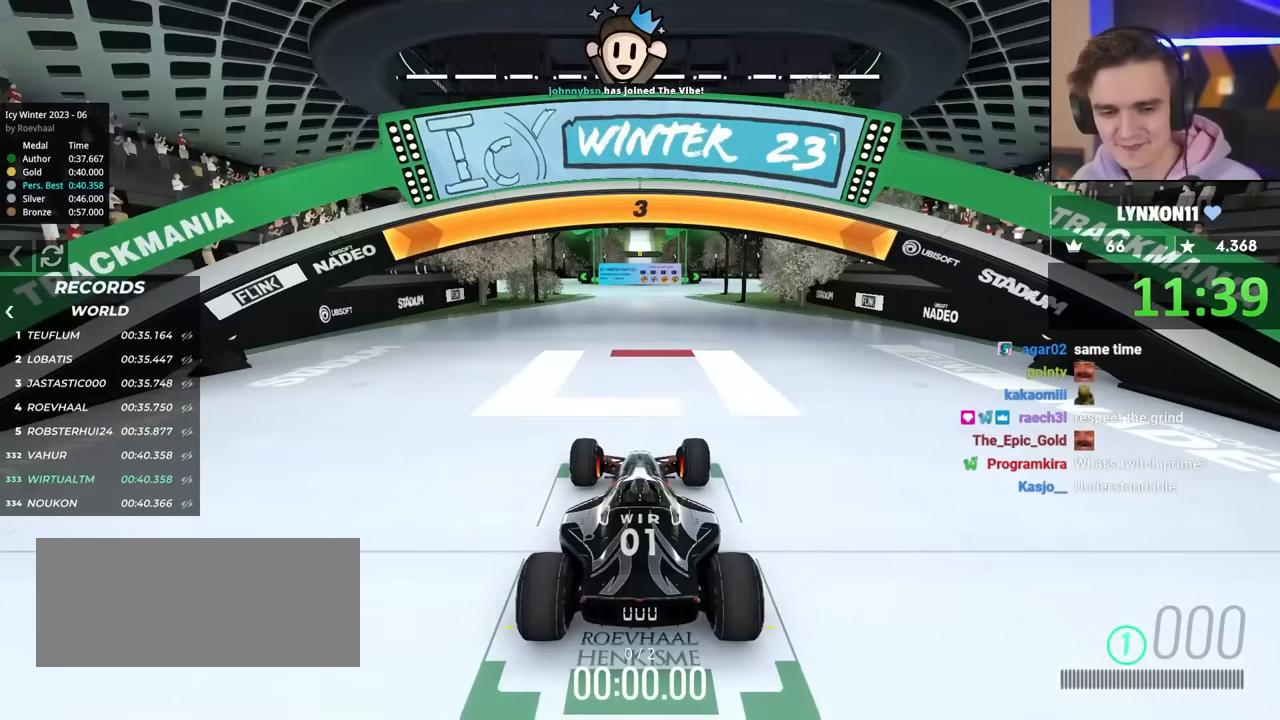
Gameplay with keyboard; each line is a JSON object with the keys held at the frame after it. "events" lists presses ("down") and releases ("up") of "brake", "down", "left", "right" and "up" between this image and that frame as [ms after this image, input, new state], when the widget could be followed in between. No other keys are recorded. Mouse input is not recorded. Key names are as the overlay labels them; some are game actions (e.g. jump) rather than physical keys.
{"keys": ["up"], "events": []}
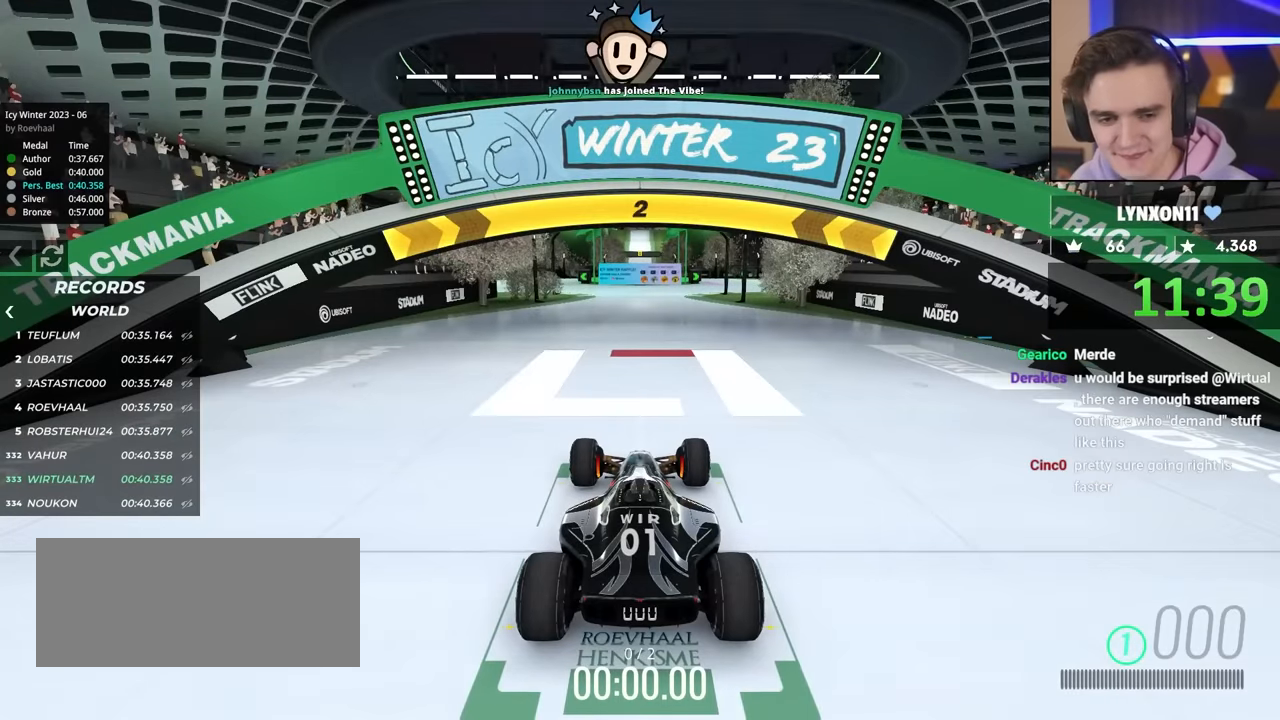
{"keys": ["left", "up"], "events": [[500, "left", "down"]]}
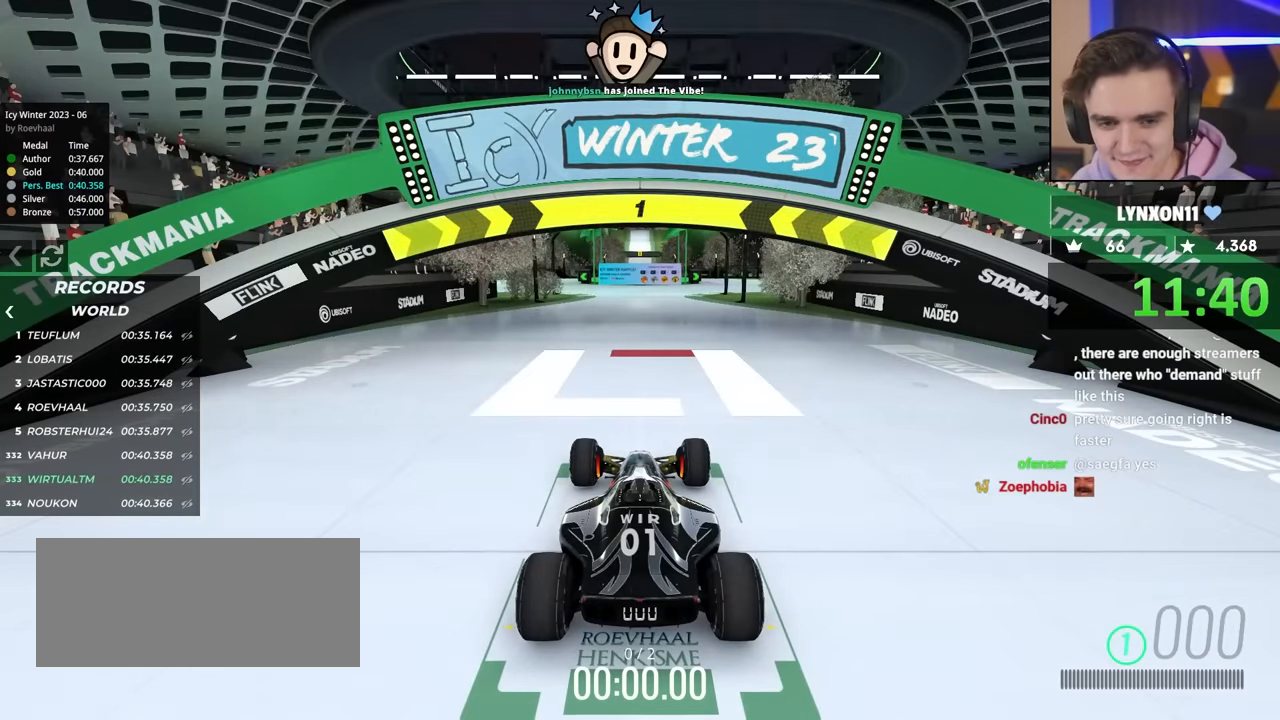
{"keys": ["up"], "events": [[466, "left", "up"]]}
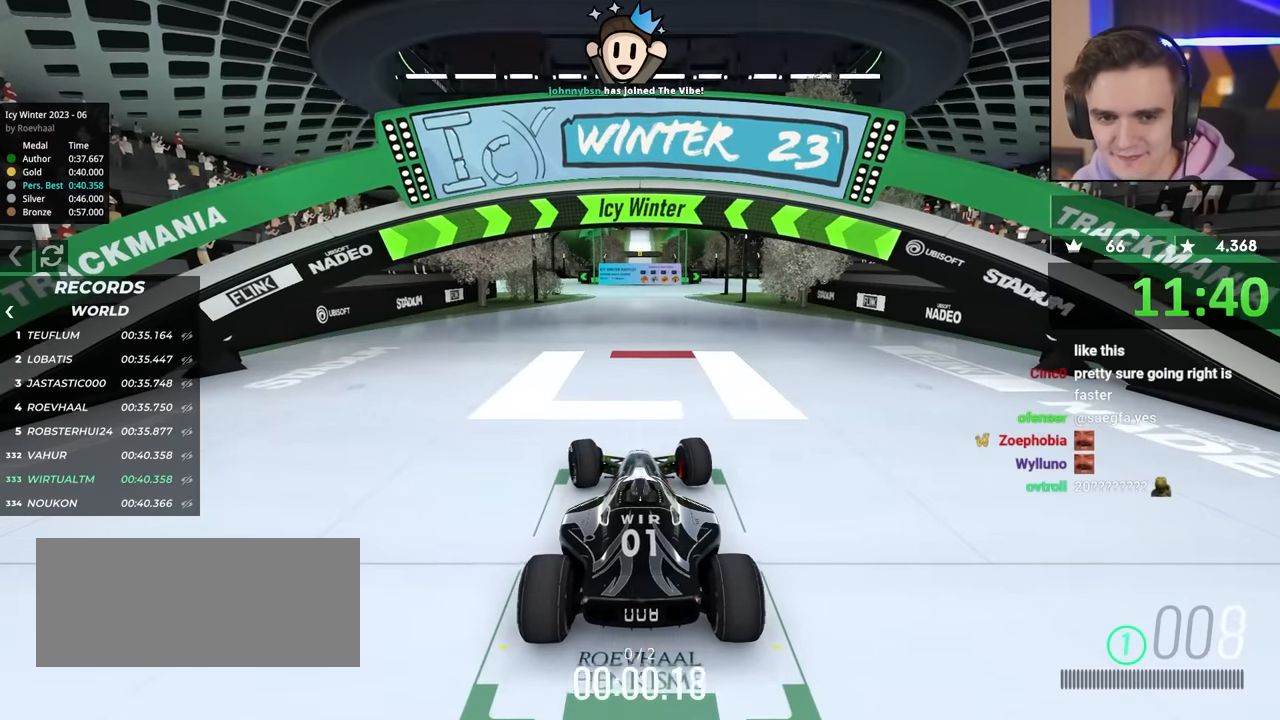
{"keys": ["up"], "events": []}
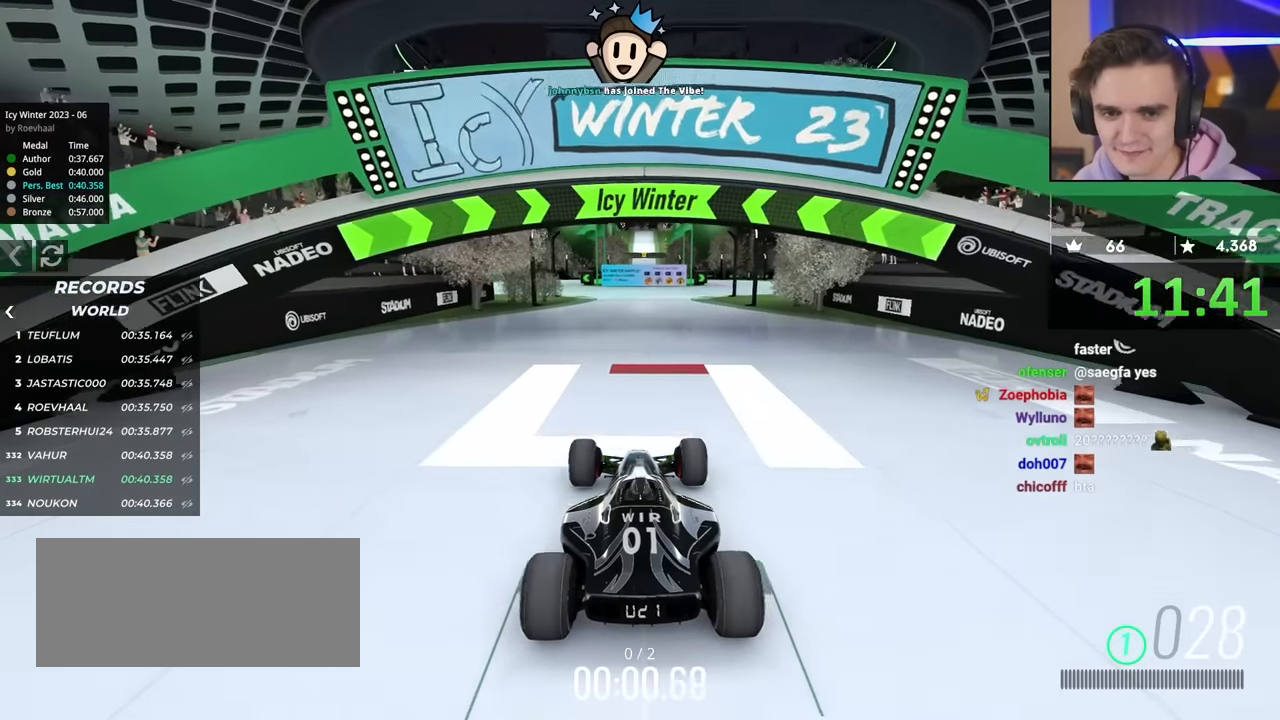
{"keys": ["up"], "events": [[416, "left", "down"], [466, "left", "up"]]}
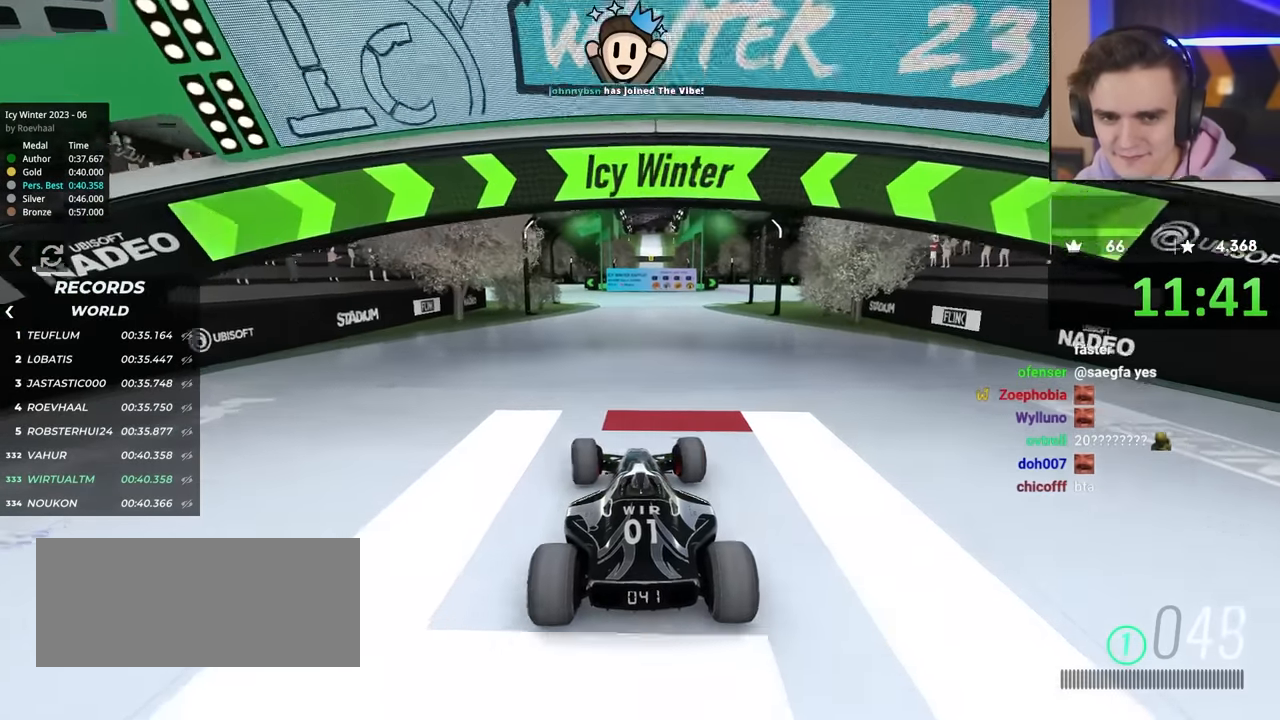
{"keys": ["up"], "events": []}
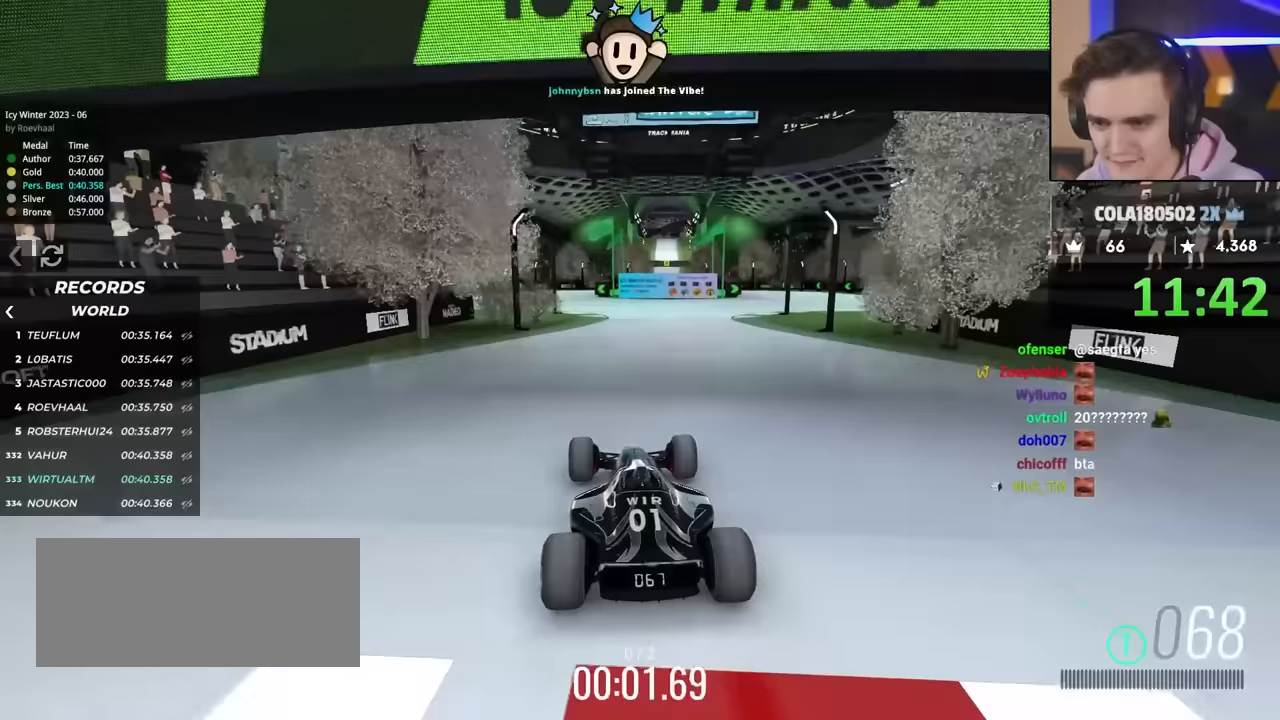
{"keys": ["up"], "events": [[217, "left", "down"], [300, "left", "up"]]}
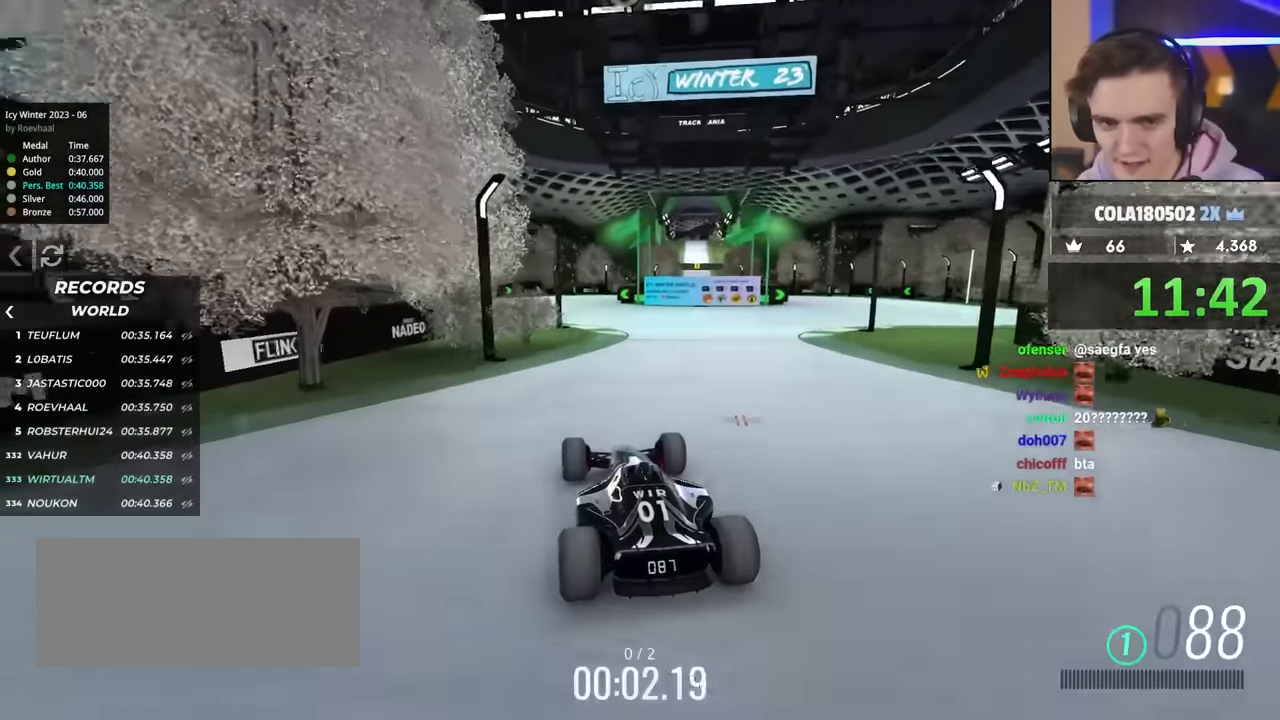
{"keys": ["up"], "events": []}
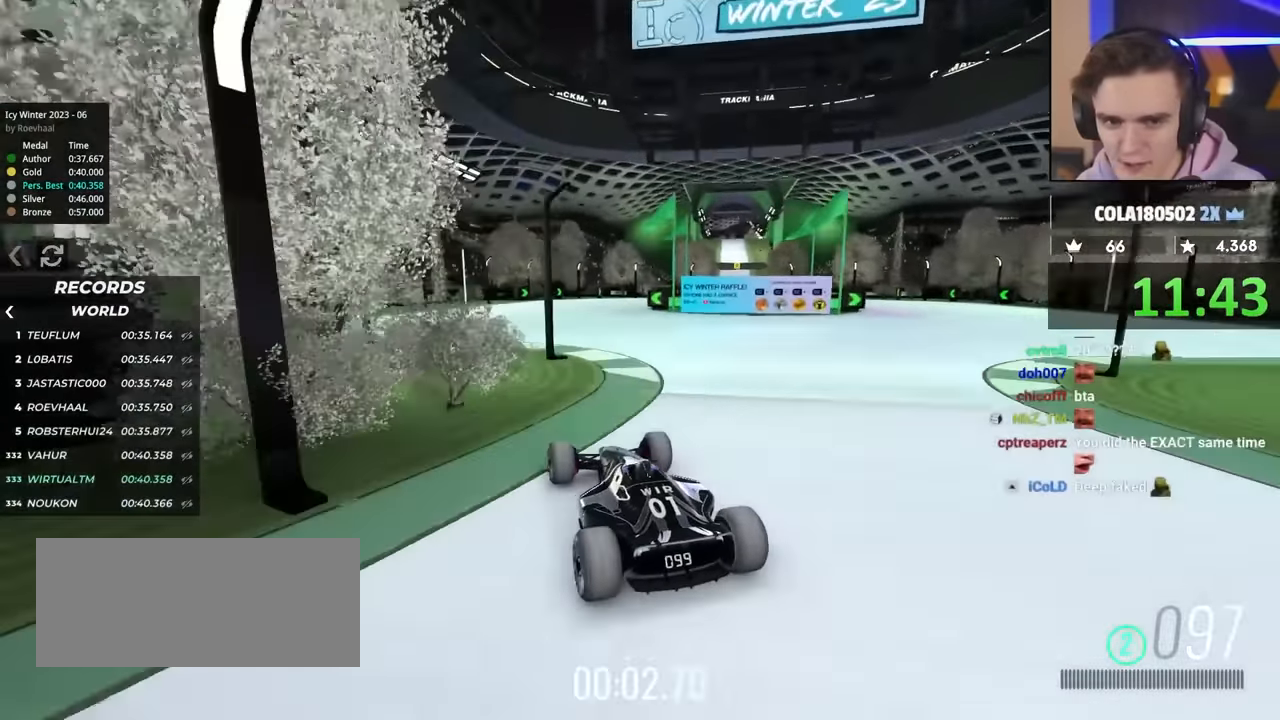
{"keys": ["up"], "events": [[50, "right", "down"], [150, "right", "up"], [333, "right", "down"], [383, "right", "up"]]}
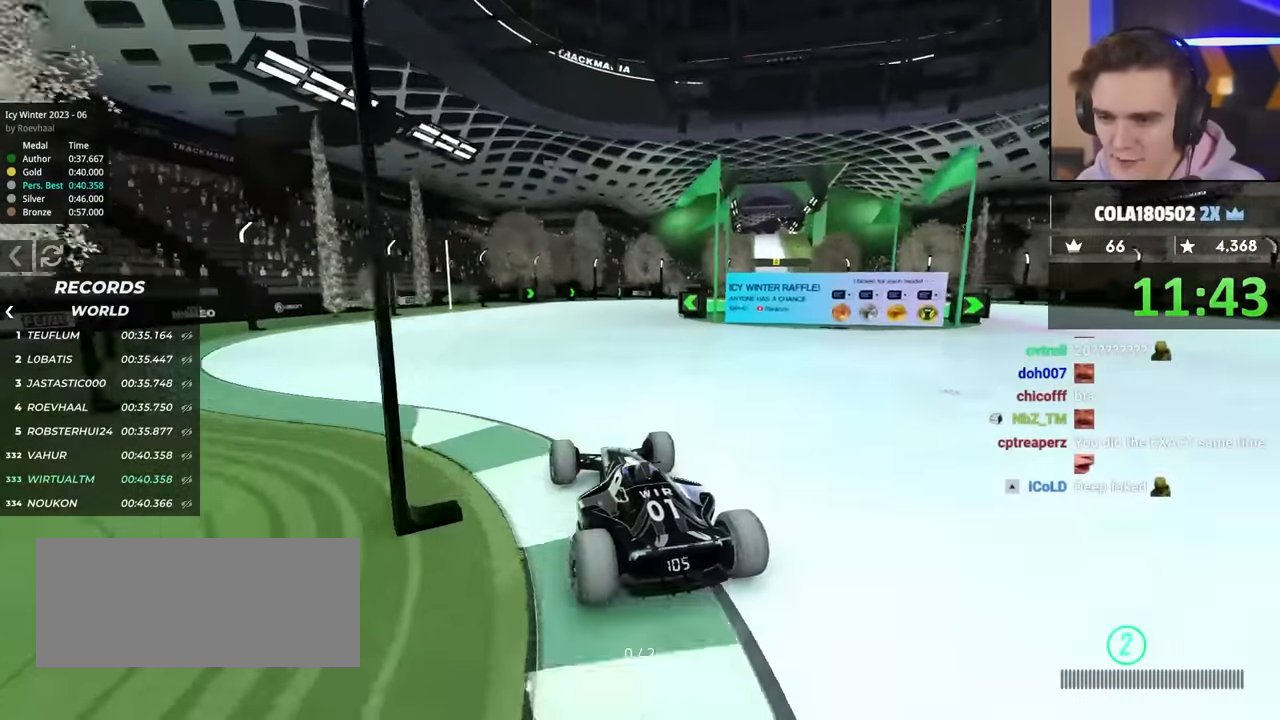
{"keys": [], "events": [[83, "right", "down"], [267, "up", "up"], [500, "right", "up"]]}
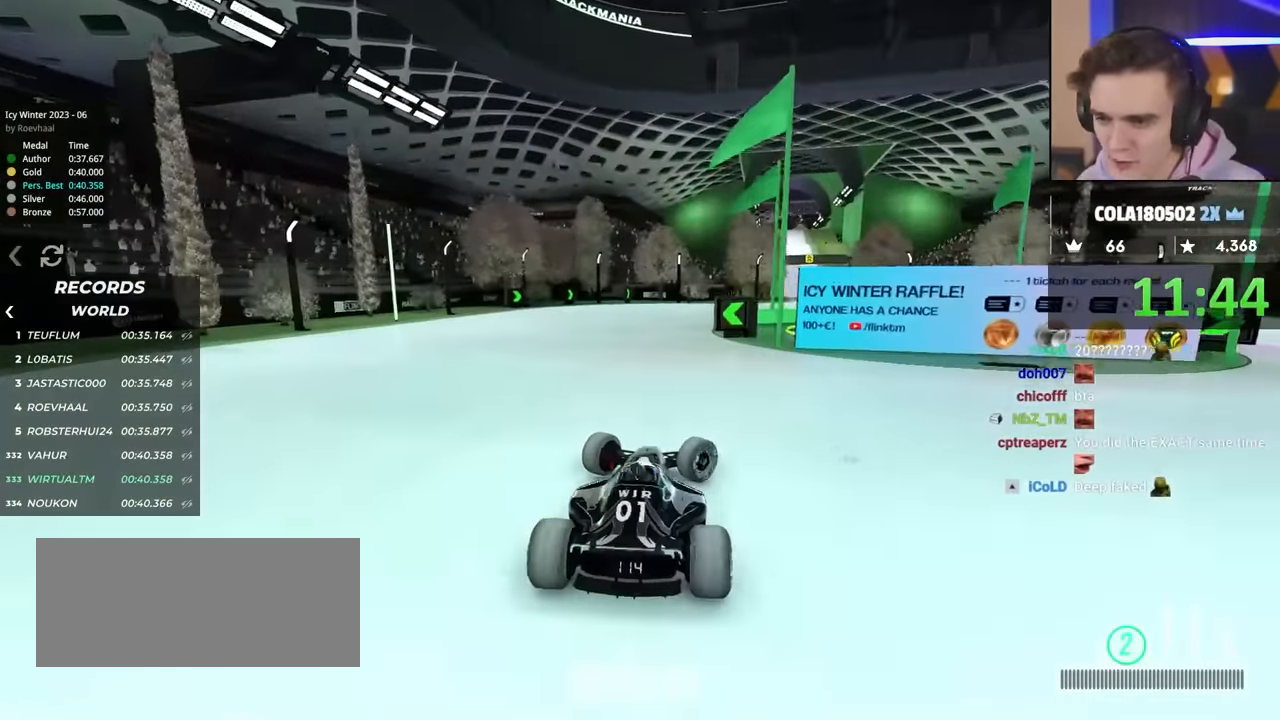
{"keys": ["up"], "events": [[250, "up", "down"]]}
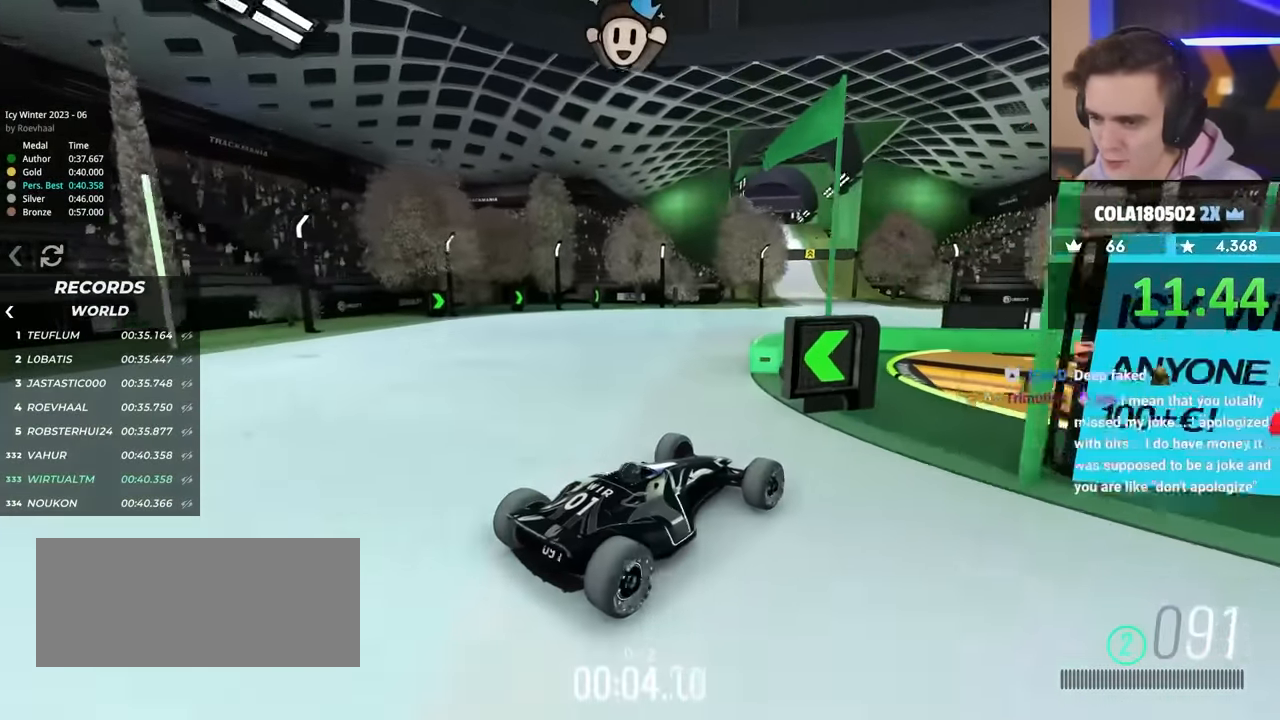
{"keys": ["up"], "events": [[167, "left", "down"], [217, "up", "up"], [300, "up", "down"], [450, "left", "up"]]}
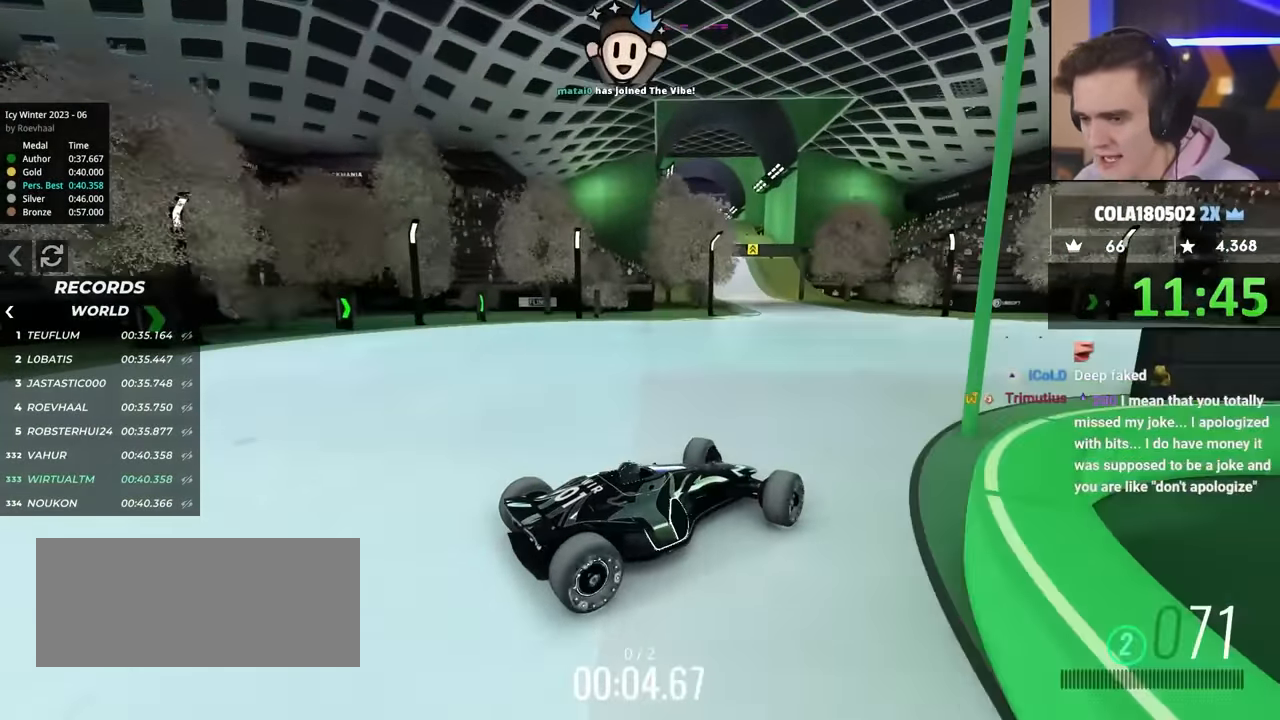
{"keys": ["left", "up"], "events": [[133, "left", "down"], [283, "up", "up"], [417, "up", "down"]]}
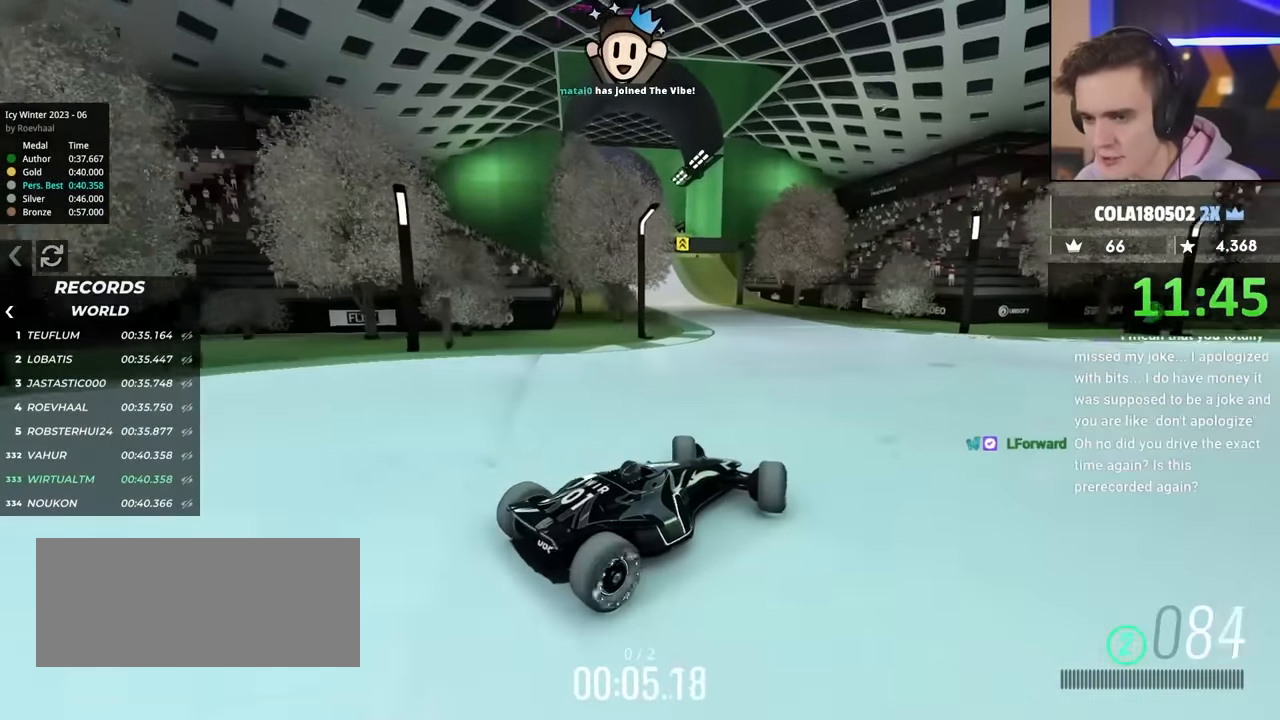
{"keys": ["up"], "events": [[433, "left", "up"]]}
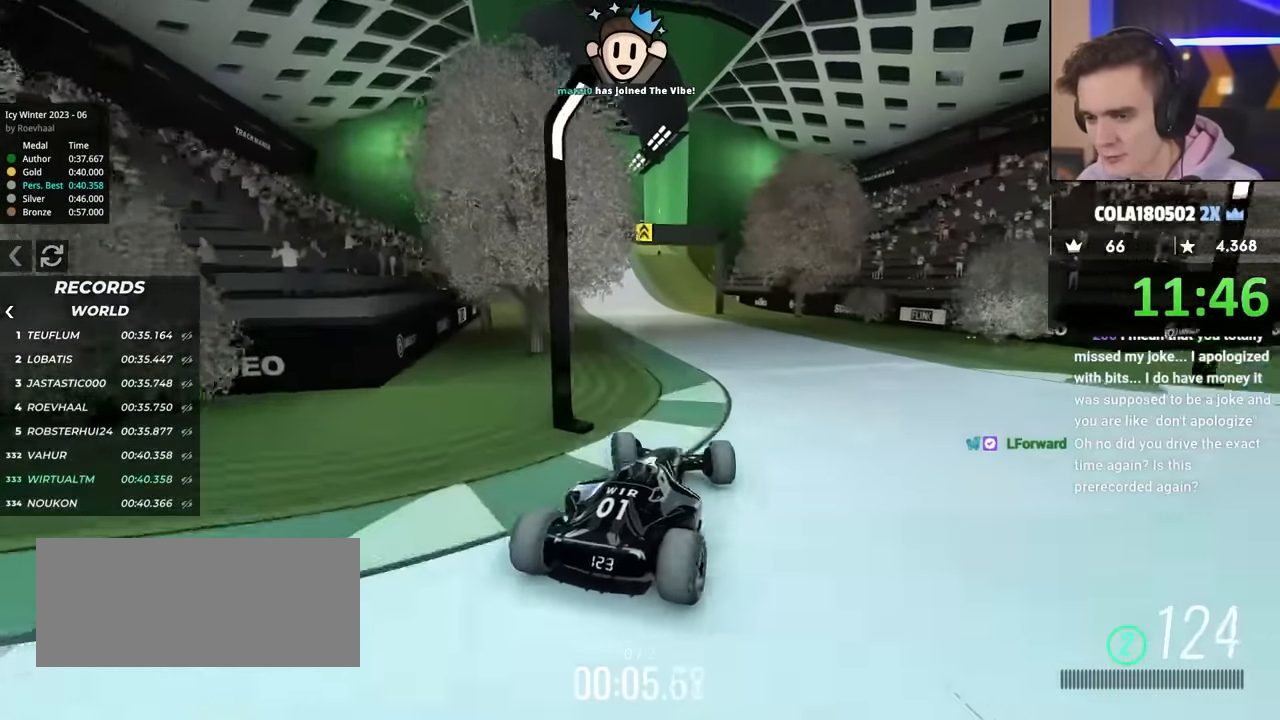
{"keys": ["up"], "events": [[250, "right", "down"], [350, "right", "up"]]}
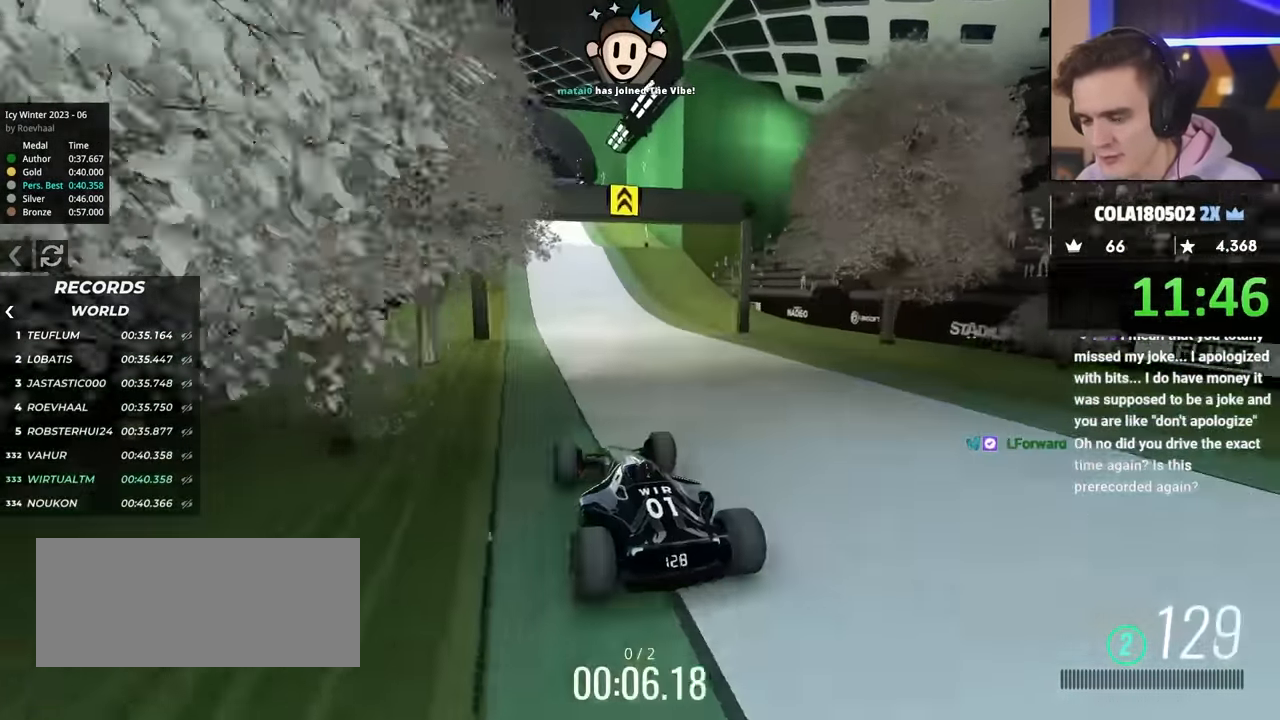
{"keys": ["up"], "events": [[133, "right", "down"], [267, "right", "up"]]}
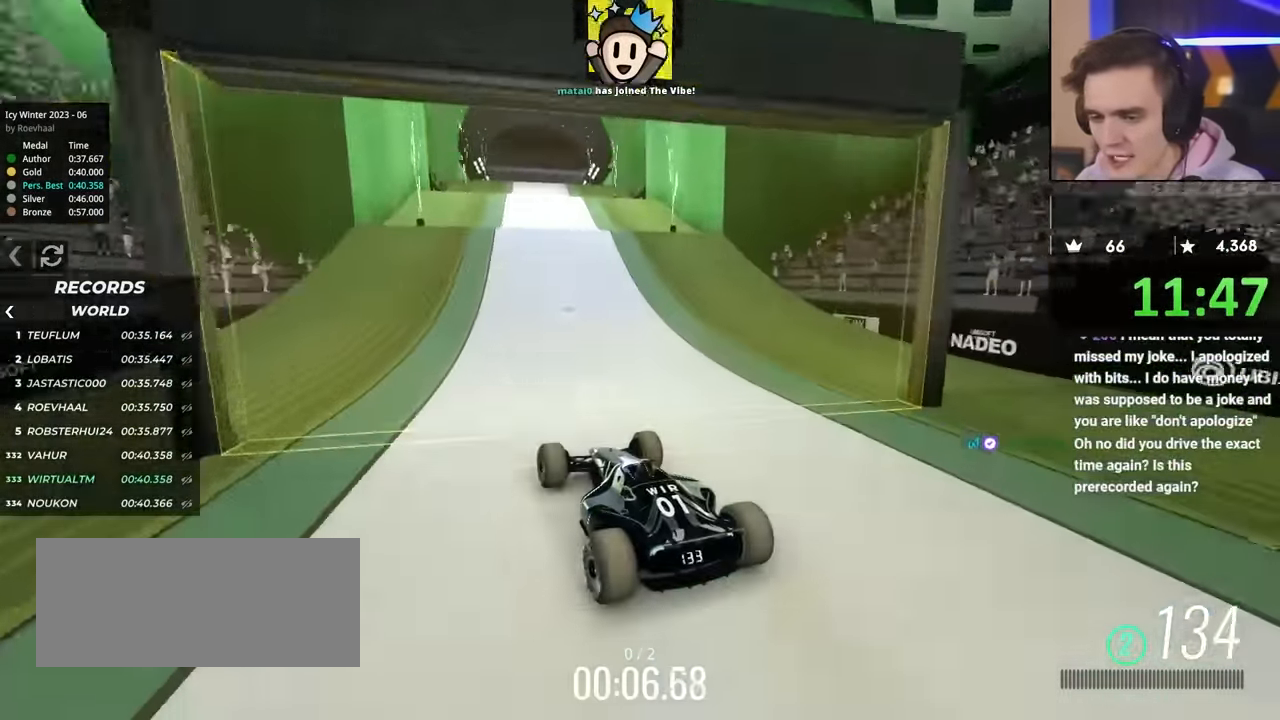
{"keys": ["right", "up"], "events": [[433, "right", "down"]]}
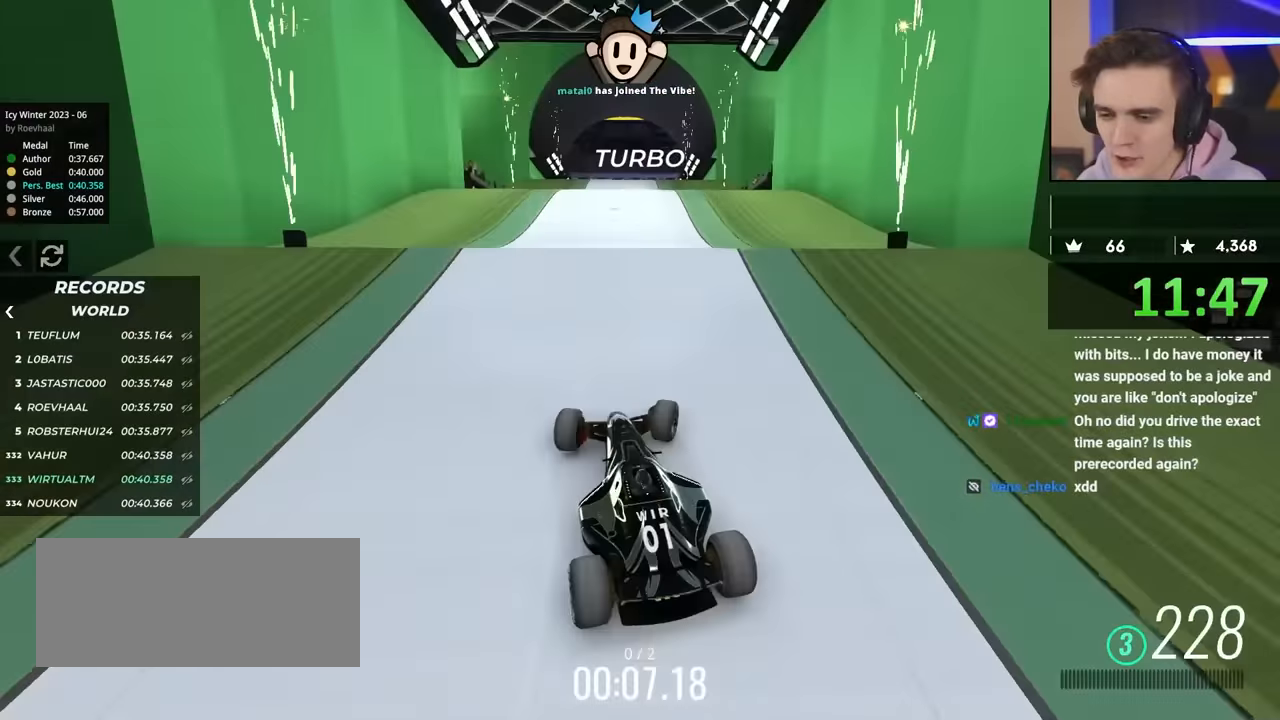
{"keys": ["up"], "events": [[66, "right", "up"]]}
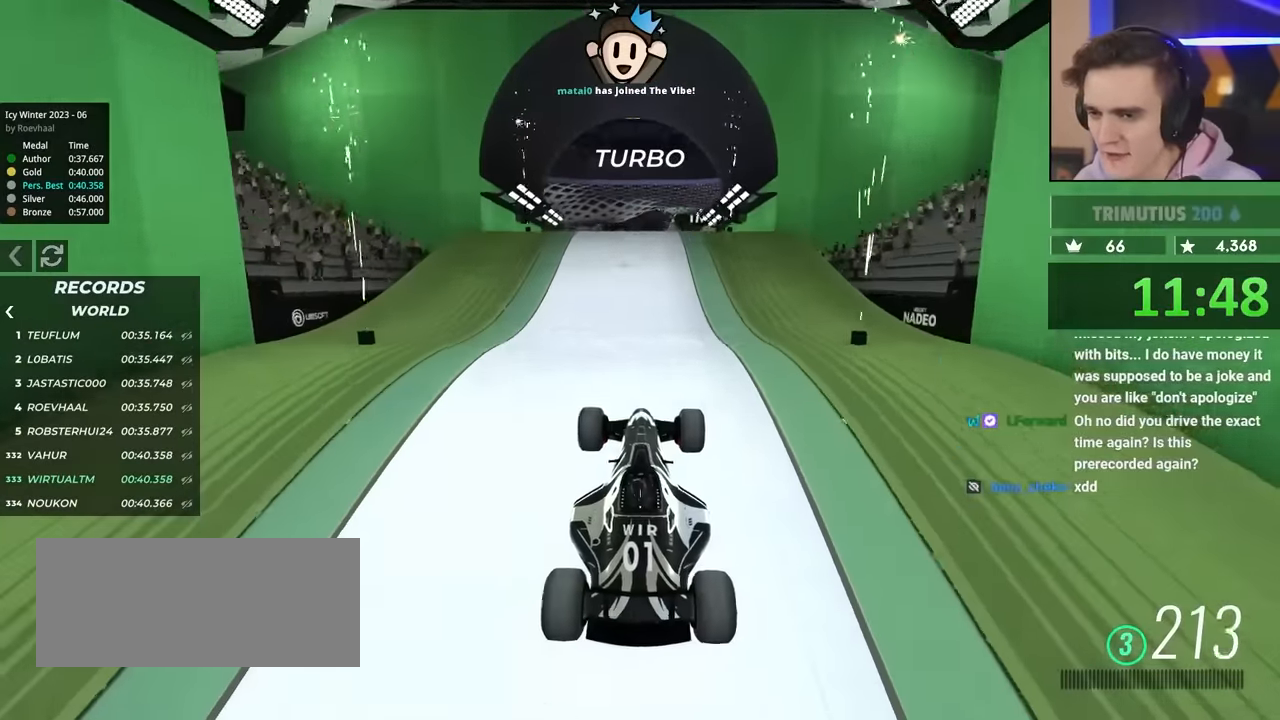
{"keys": ["right", "up"], "events": [[216, "right", "down"]]}
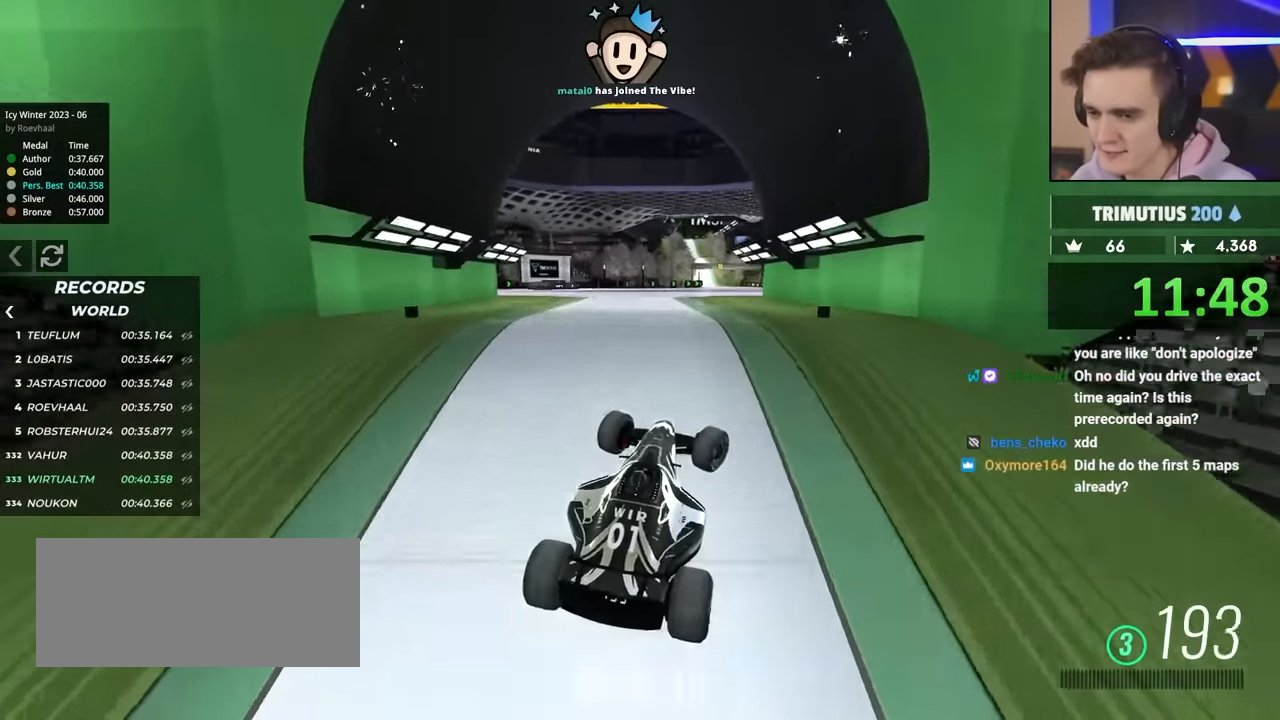
{"keys": ["up"], "events": [[283, "right", "up"]]}
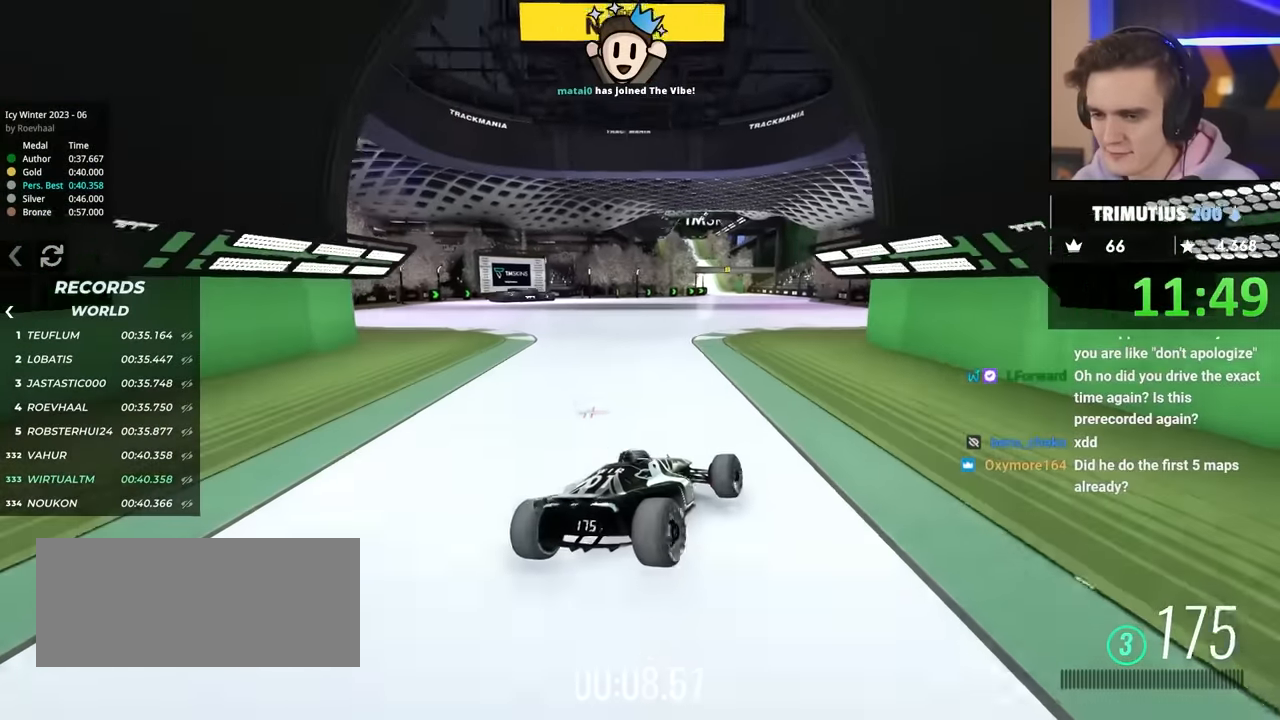
{"keys": ["left", "up"], "events": [[183, "left", "down"]]}
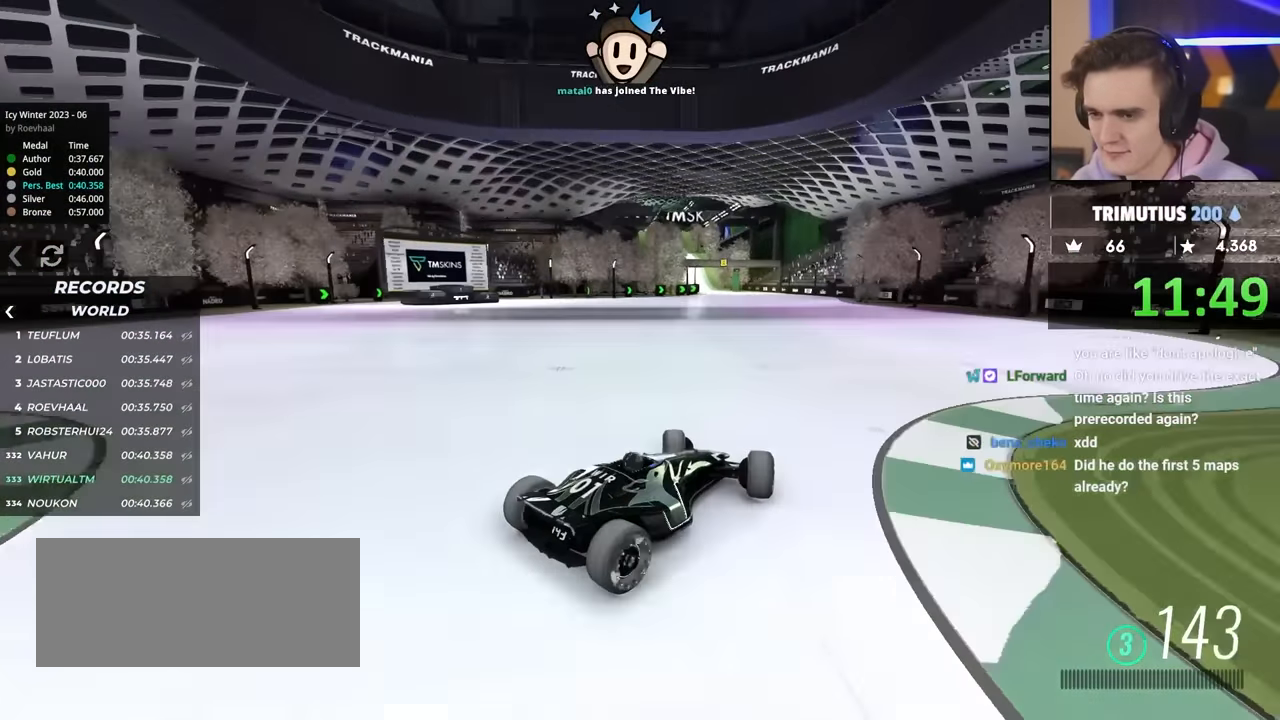
{"keys": ["left", "up"], "events": []}
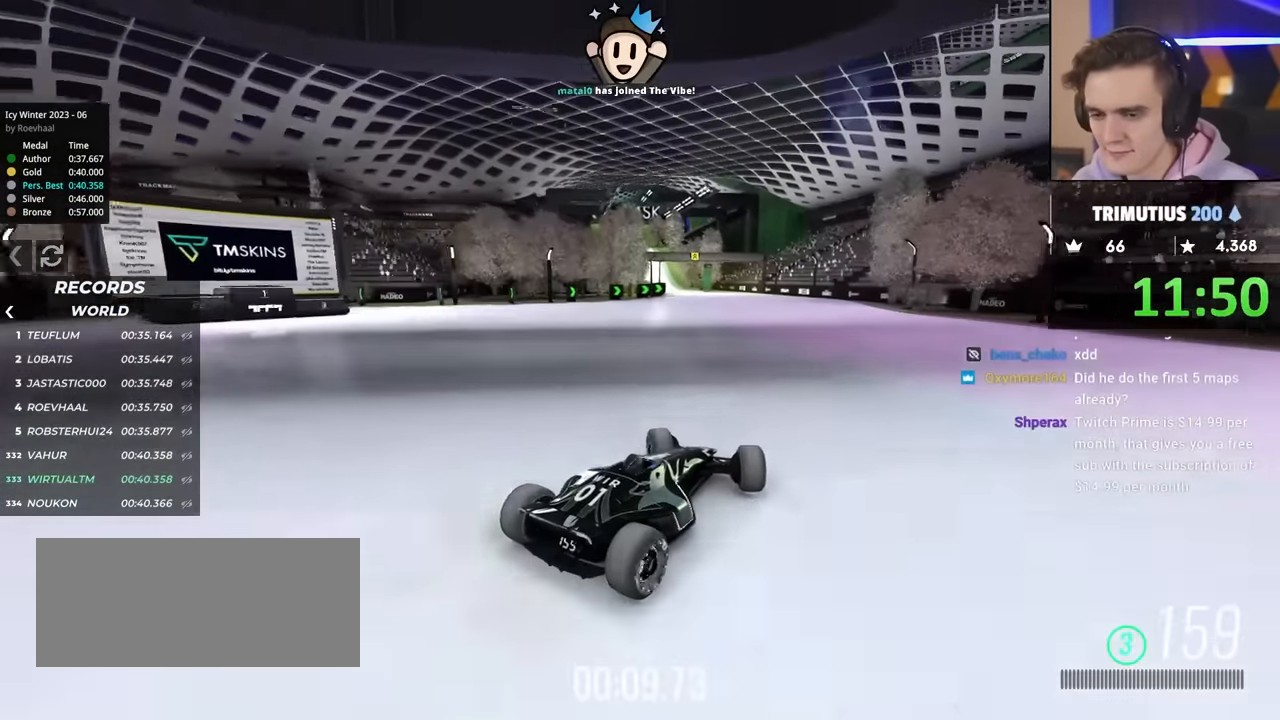
{"keys": ["up"], "events": [[83, "left", "up"]]}
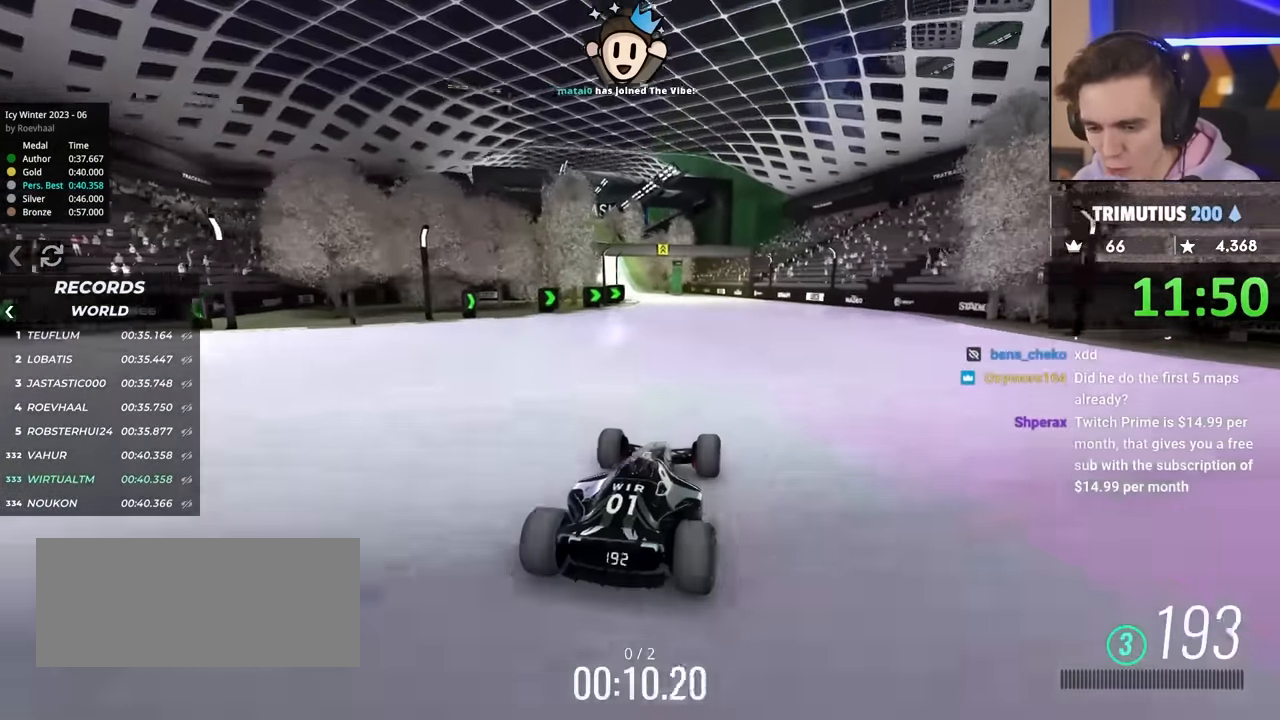
{"keys": ["up"], "events": []}
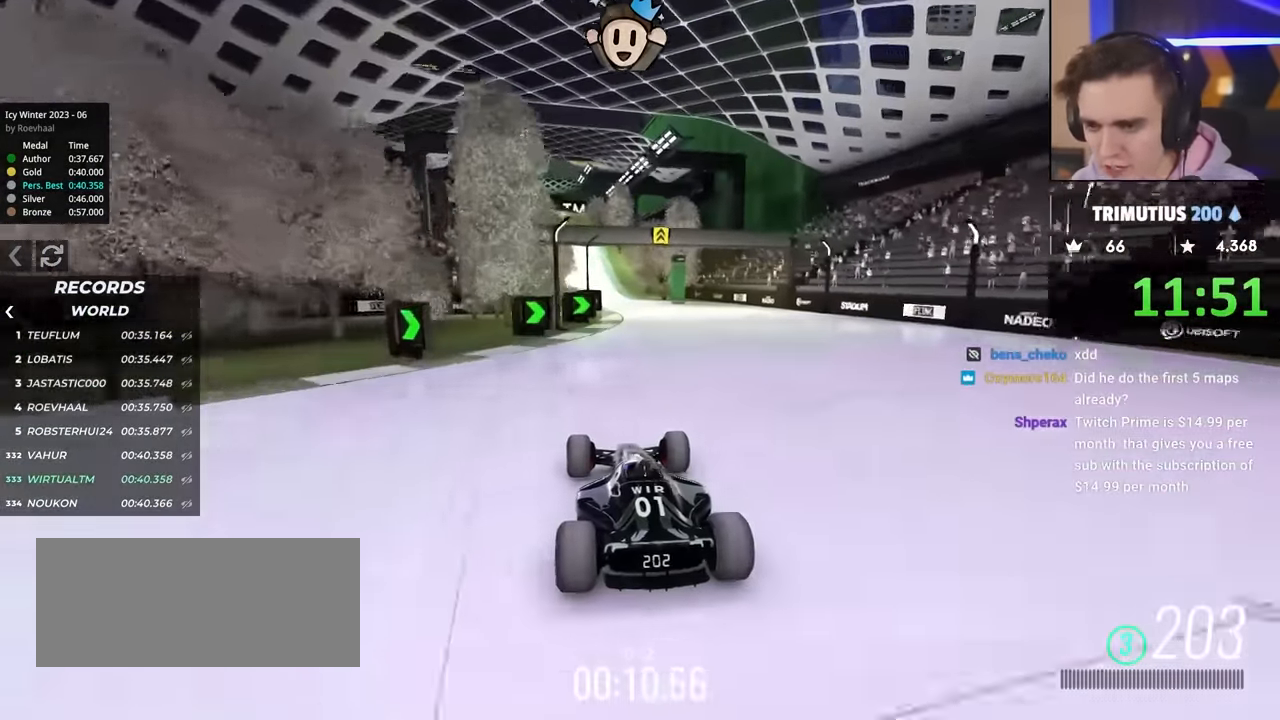
{"keys": ["up"], "events": [[400, "right", "down"], [500, "right", "up"]]}
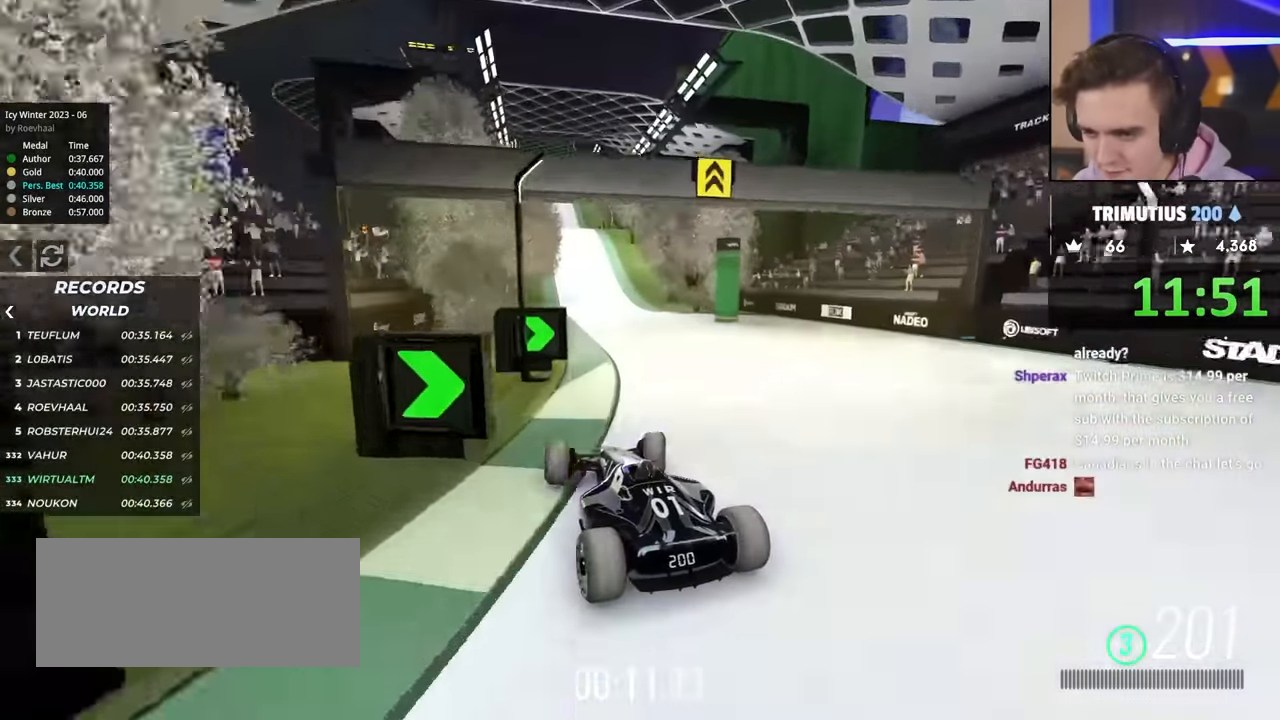
{"keys": ["up"], "events": [[416, "right", "down"], [450, "right", "up"]]}
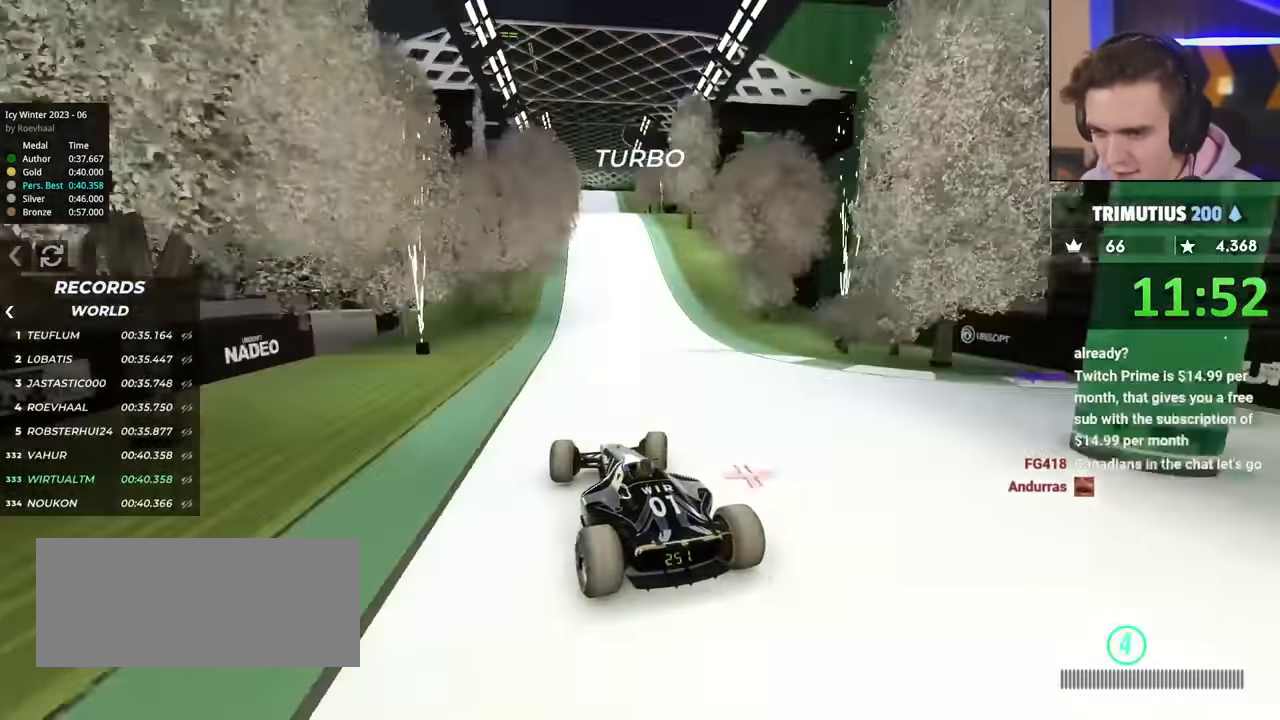
{"keys": ["left", "up"], "events": [[150, "right", "down"], [233, "right", "up"], [483, "left", "down"]]}
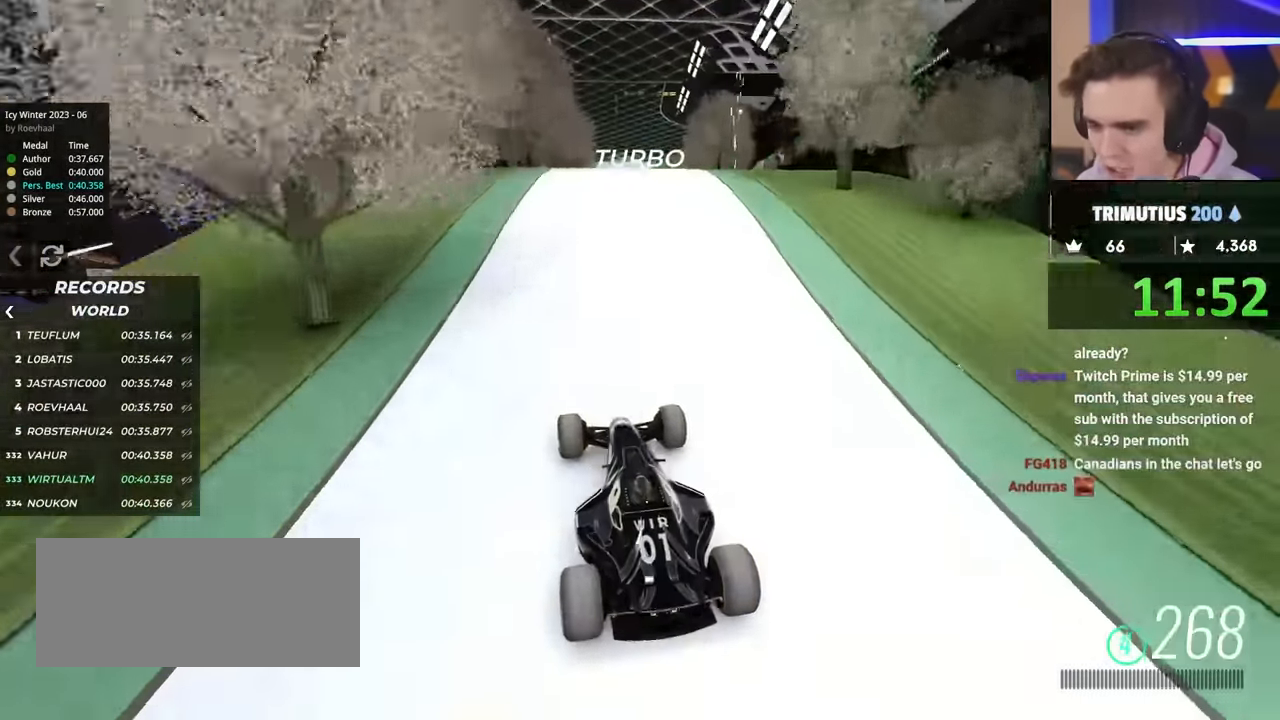
{"keys": ["up"], "events": [[16, "left", "up"]]}